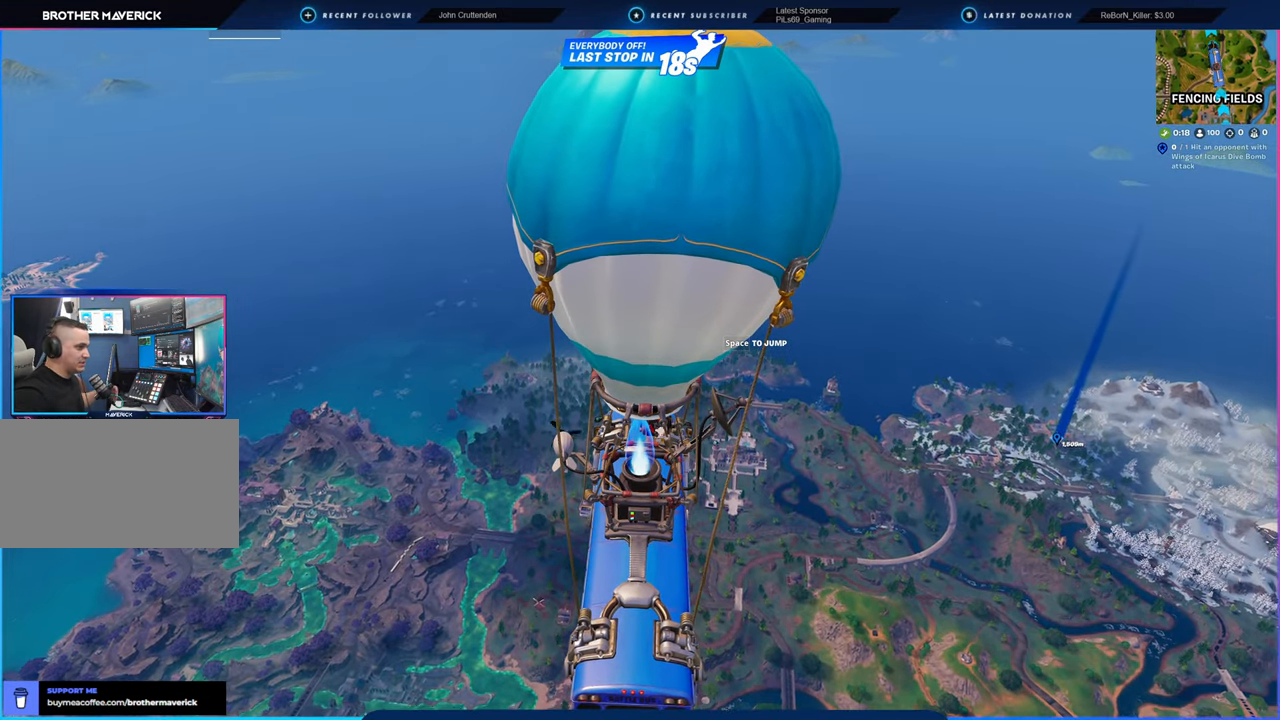
Gameplay with keyboard and mouse; each line is a JSON object with the keys and mouse buttons held at the frame after it. "events" lists presses ("down") and releases ("up") of "1", "2", "3", "4", "5", "6", "a", "alt", "c", "caps_lock", "ctrl", "d", "e", "f", "g", "n", "p", "q", "r", "s", "shift", "space", "t", "tab", "u", "v", "w", "x", "y", "z", "mouse_left", "mouse_wheel" and "mouse_right" between this image and that frame as [ms after this image, input, new state], when the widget could be followed in between. "mouse_left", "mouse_wheel", "mouse_right" = the "left", "wheel", "right" buttons of the "mouse" list. No other keys are recorded. "wheel" means that the mouse wheel is clicked or scrolled. "mouse_move" is the direction in which the mouse moves at that frame (one of eight, or "still"), when it could be read.
{"keys": [], "mouse": [], "mouse_move": "right", "events": []}
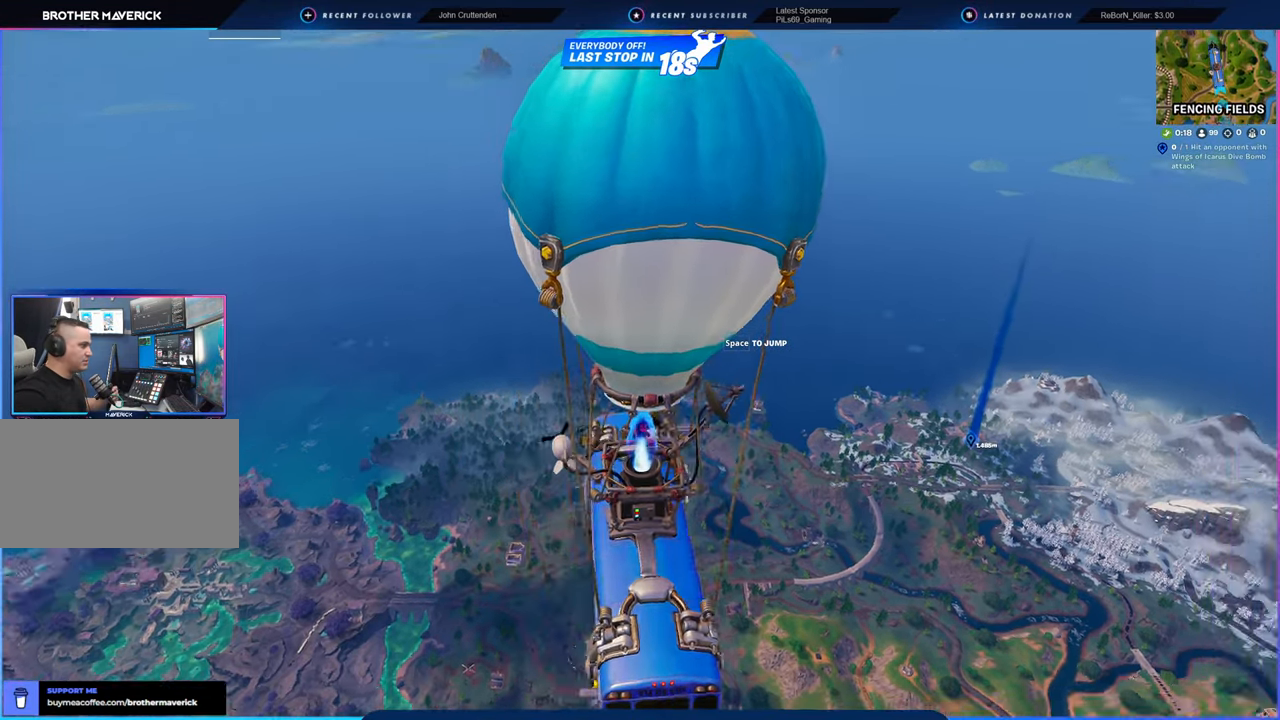
{"keys": [], "mouse": [], "mouse_move": "still", "events": []}
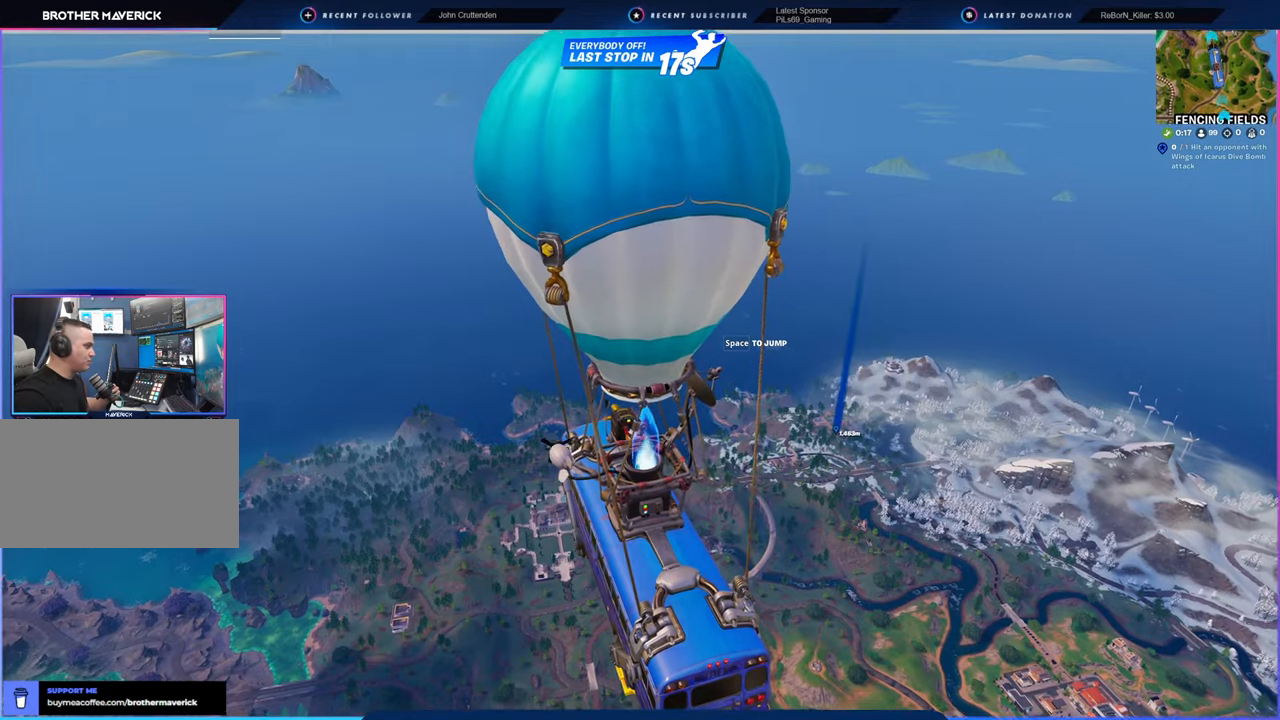
{"keys": [], "mouse": [], "mouse_move": "still", "events": []}
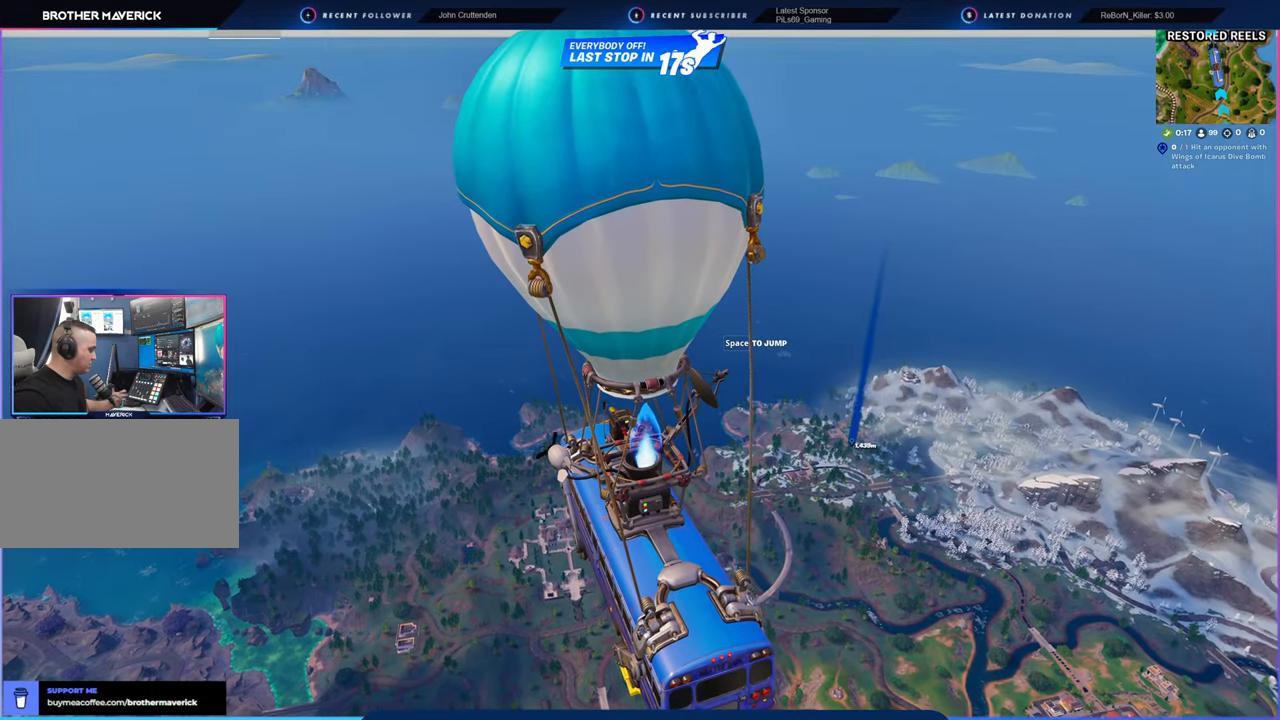
{"keys": [], "mouse": [], "mouse_move": "still", "events": []}
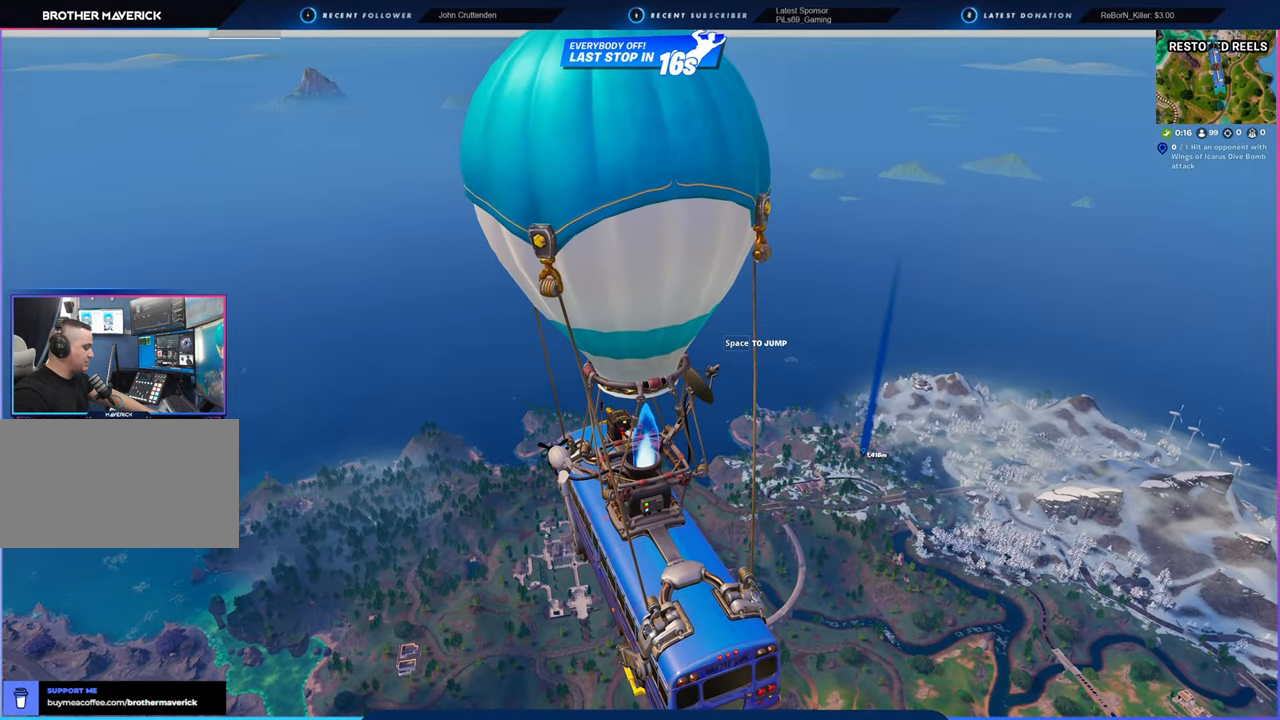
{"keys": [], "mouse": [], "mouse_move": "still", "events": []}
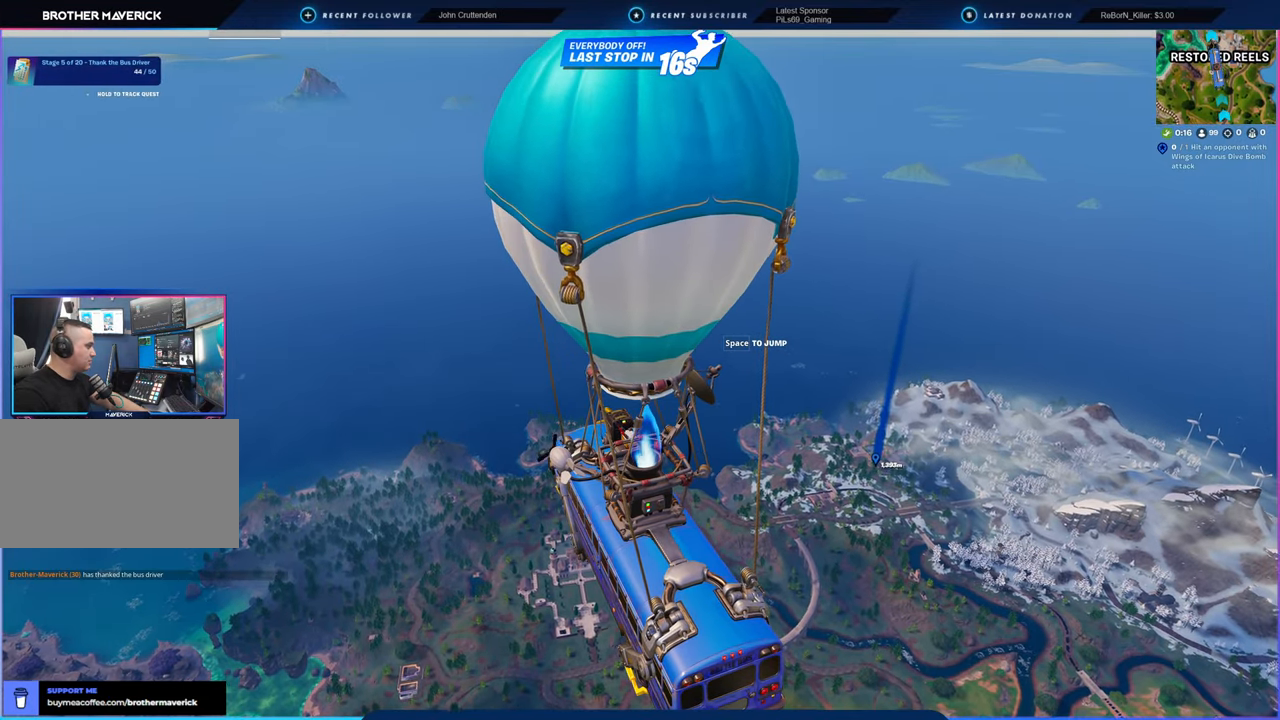
{"keys": [], "mouse": [], "mouse_move": "still", "events": []}
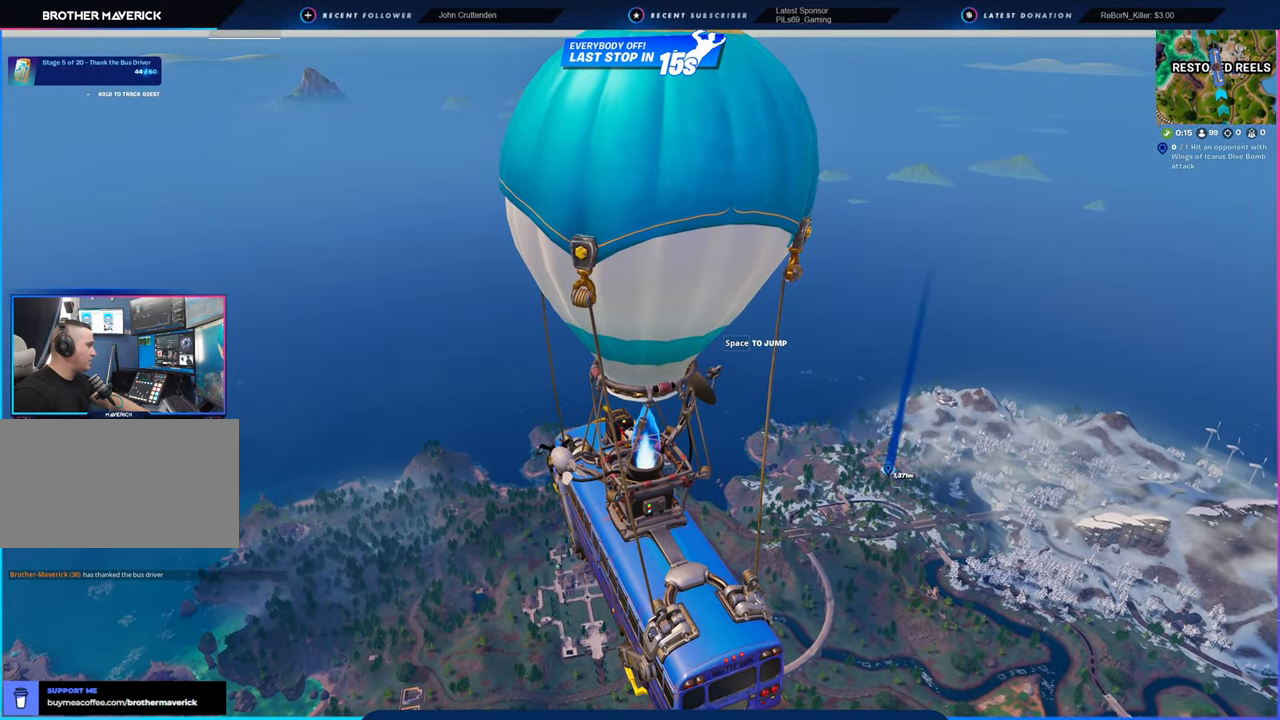
{"keys": [], "mouse": [], "mouse_move": "still", "events": []}
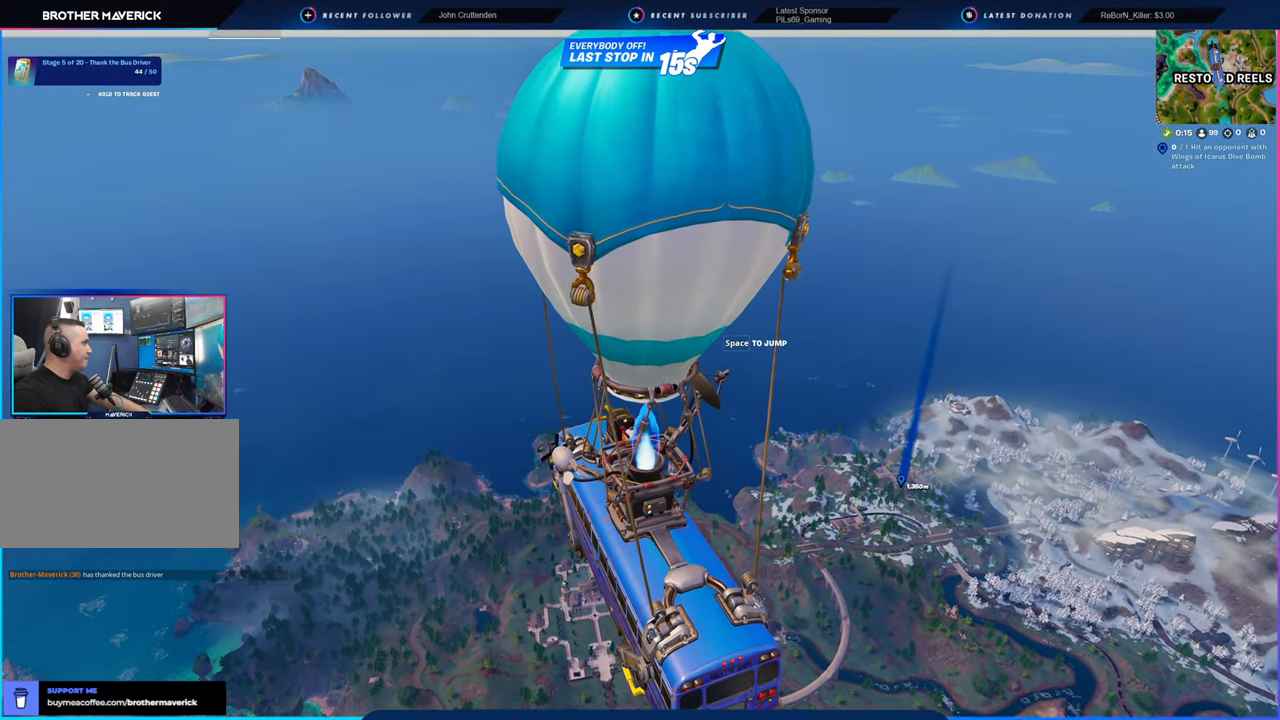
{"keys": [], "mouse": [], "mouse_move": "right", "events": []}
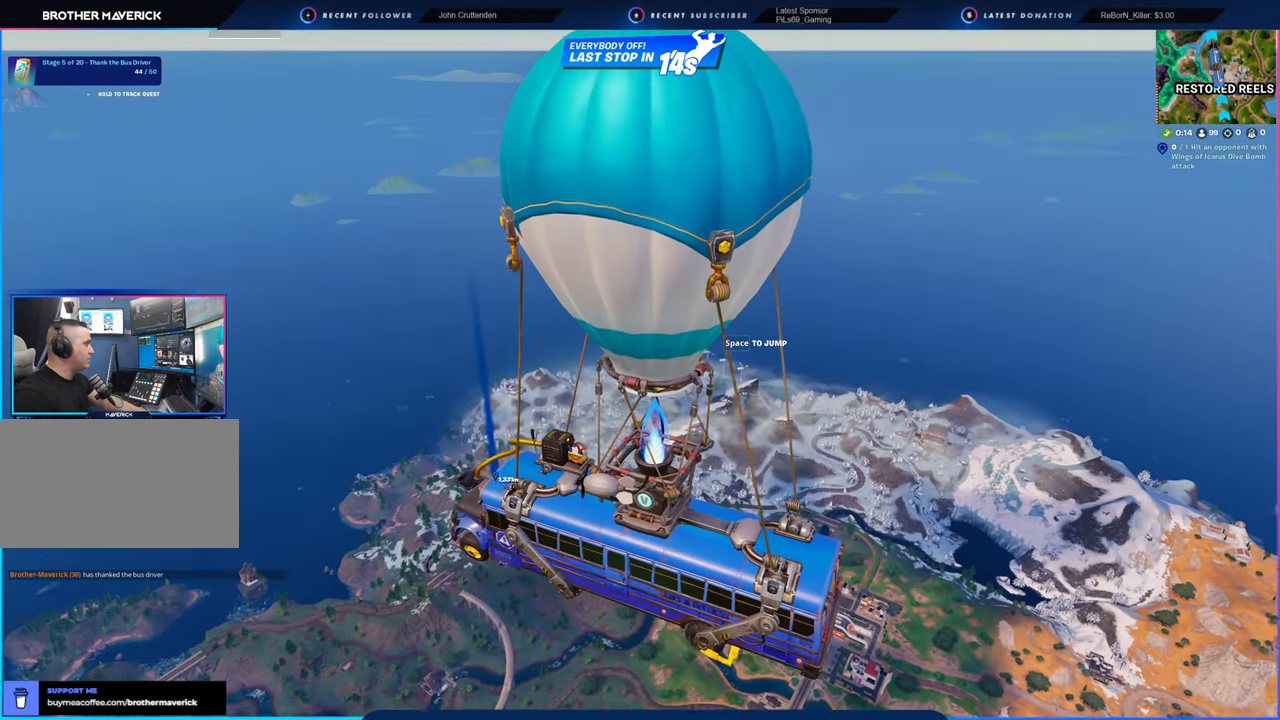
{"keys": [], "mouse": [], "mouse_move": "still", "events": []}
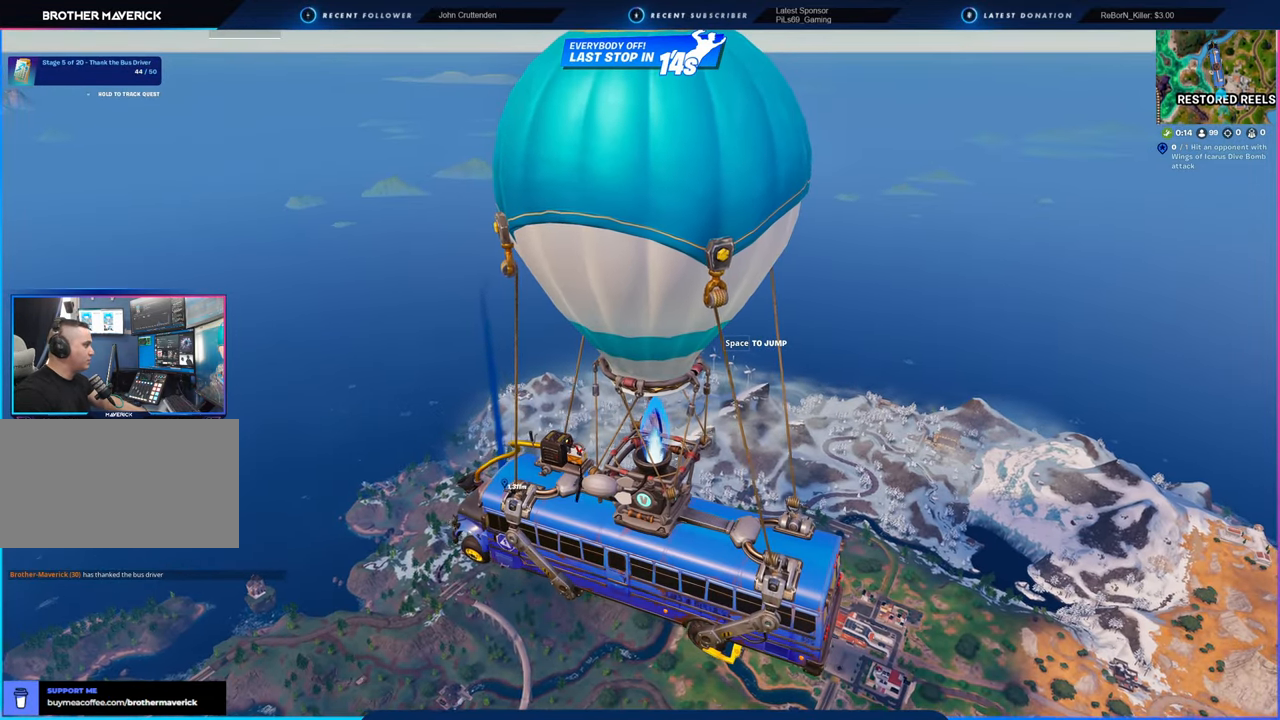
{"keys": [], "mouse": [], "mouse_move": "still", "events": []}
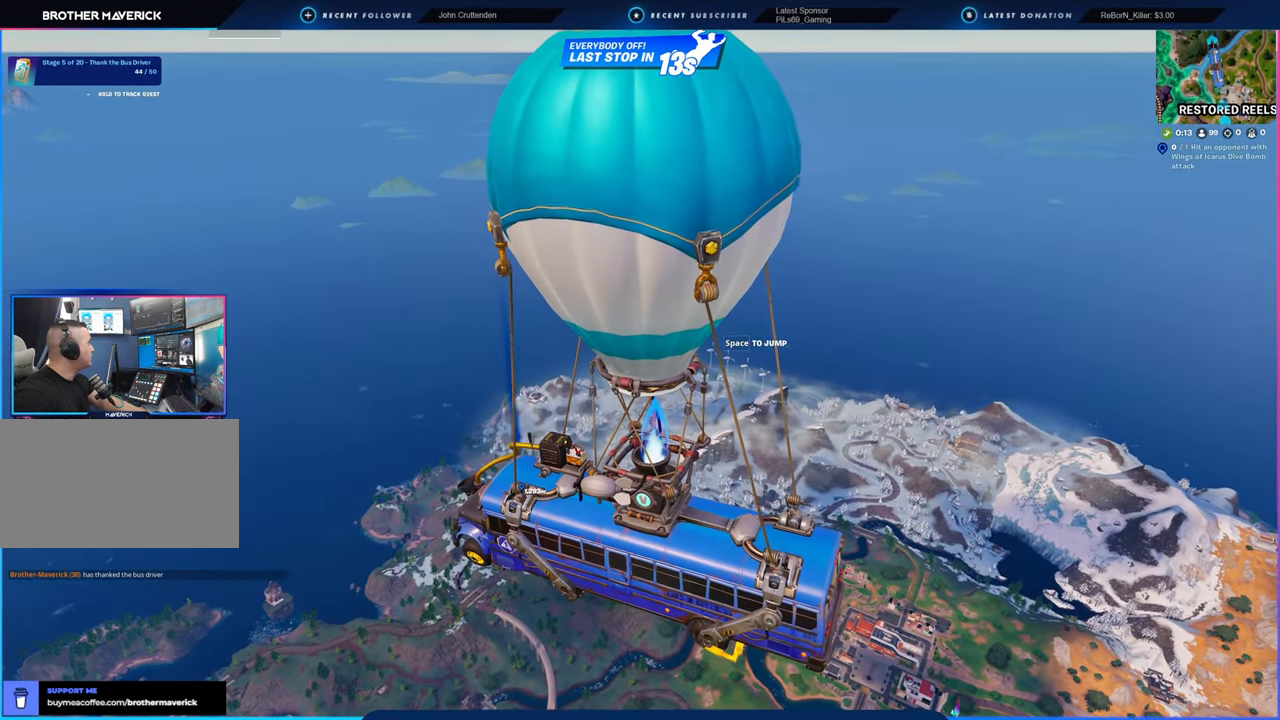
{"keys": [], "mouse": [], "mouse_move": "still", "events": []}
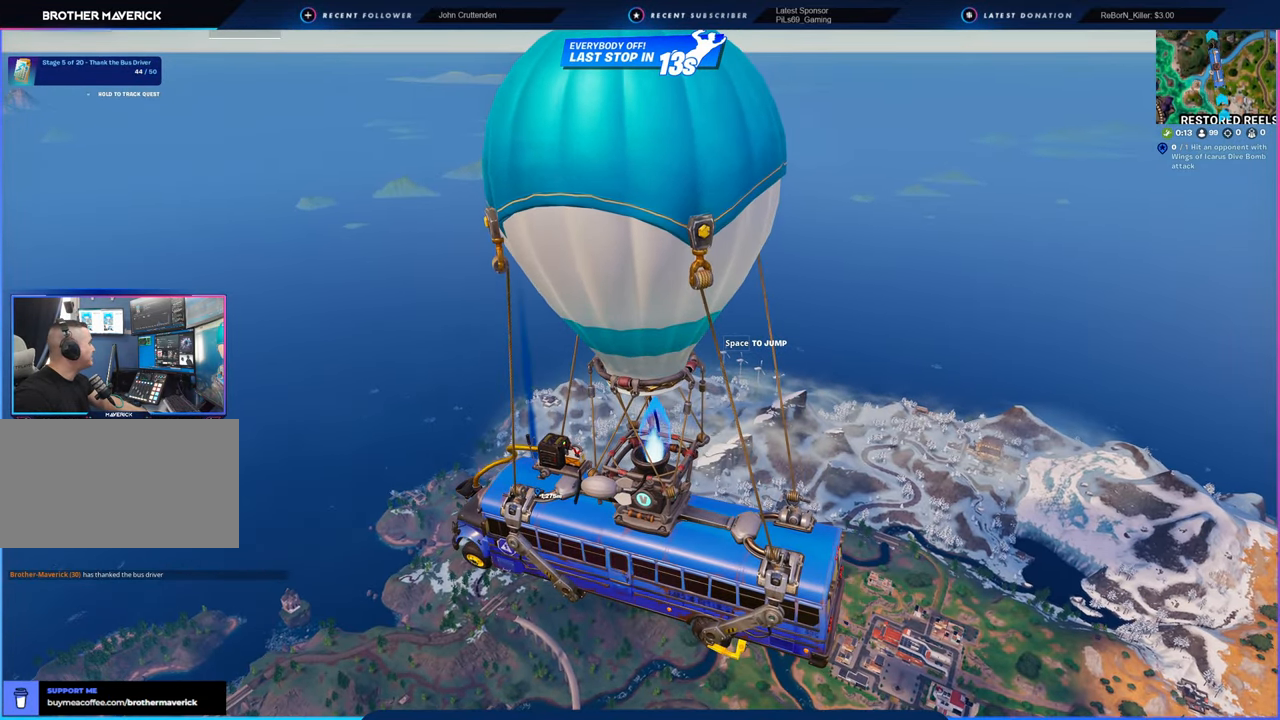
{"keys": [], "mouse": [], "mouse_move": "still", "events": []}
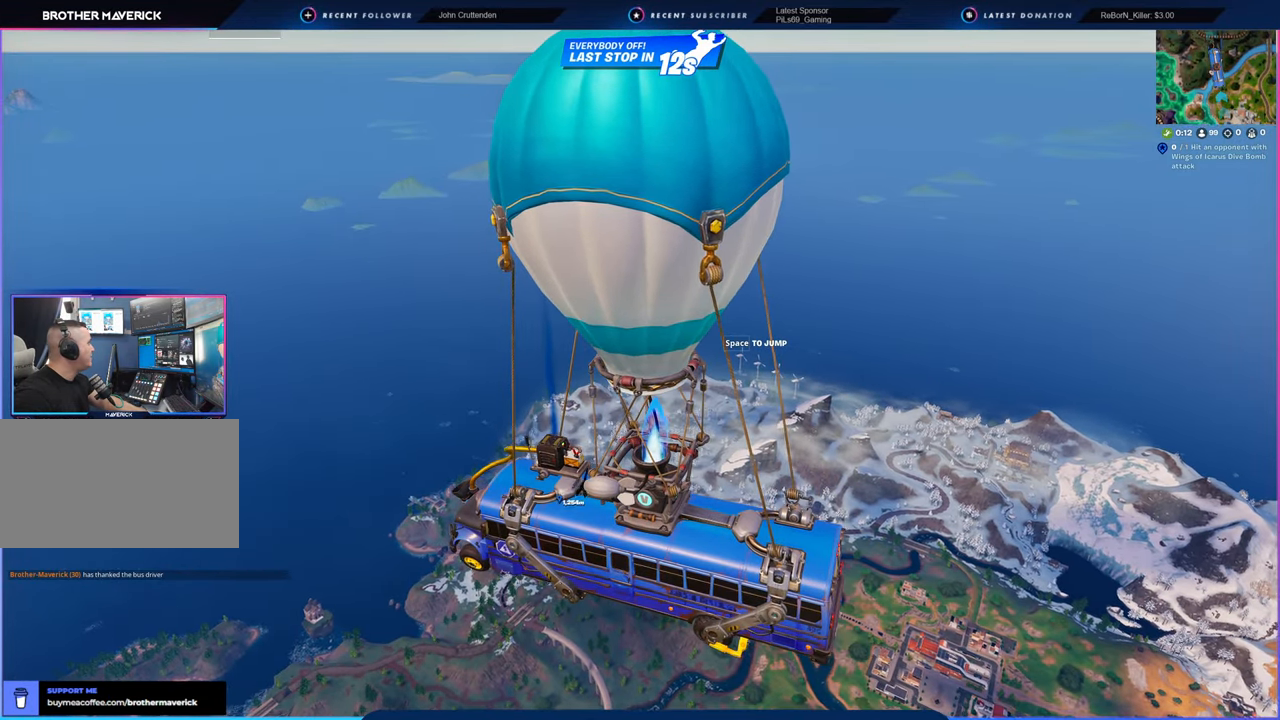
{"keys": [], "mouse": [], "mouse_move": "still", "events": []}
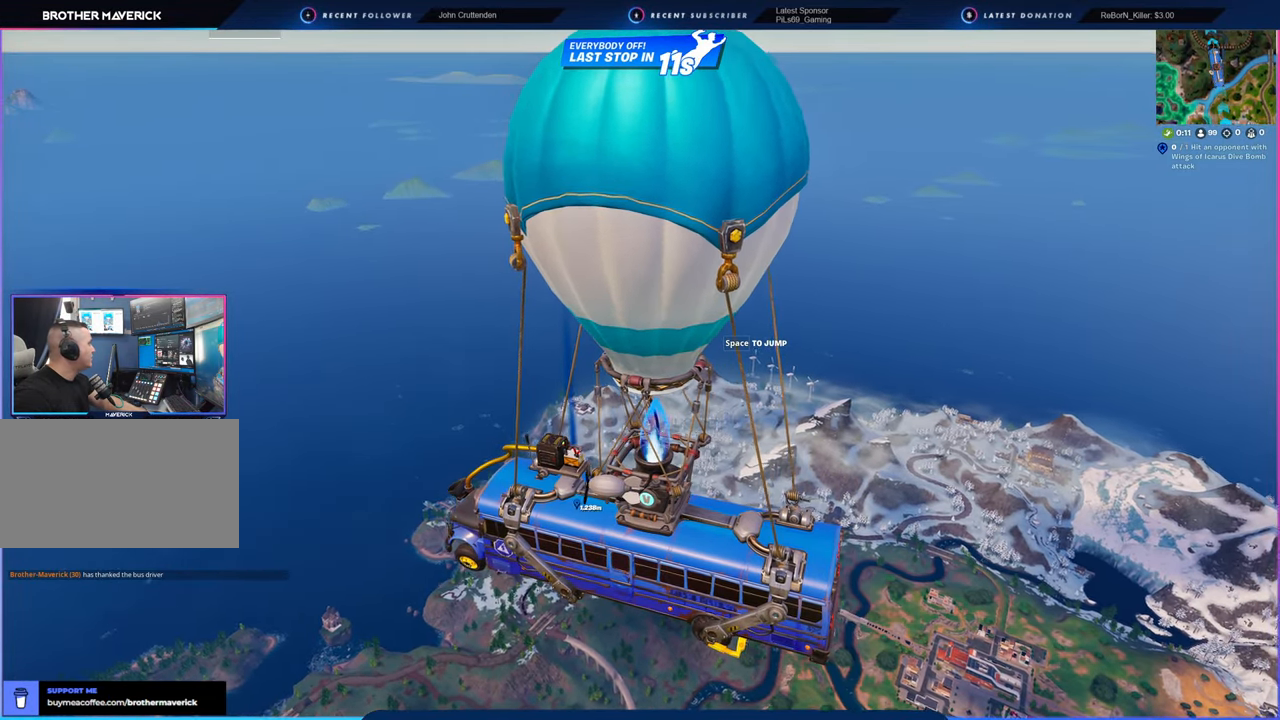
{"keys": [], "mouse": [], "mouse_move": "still", "events": []}
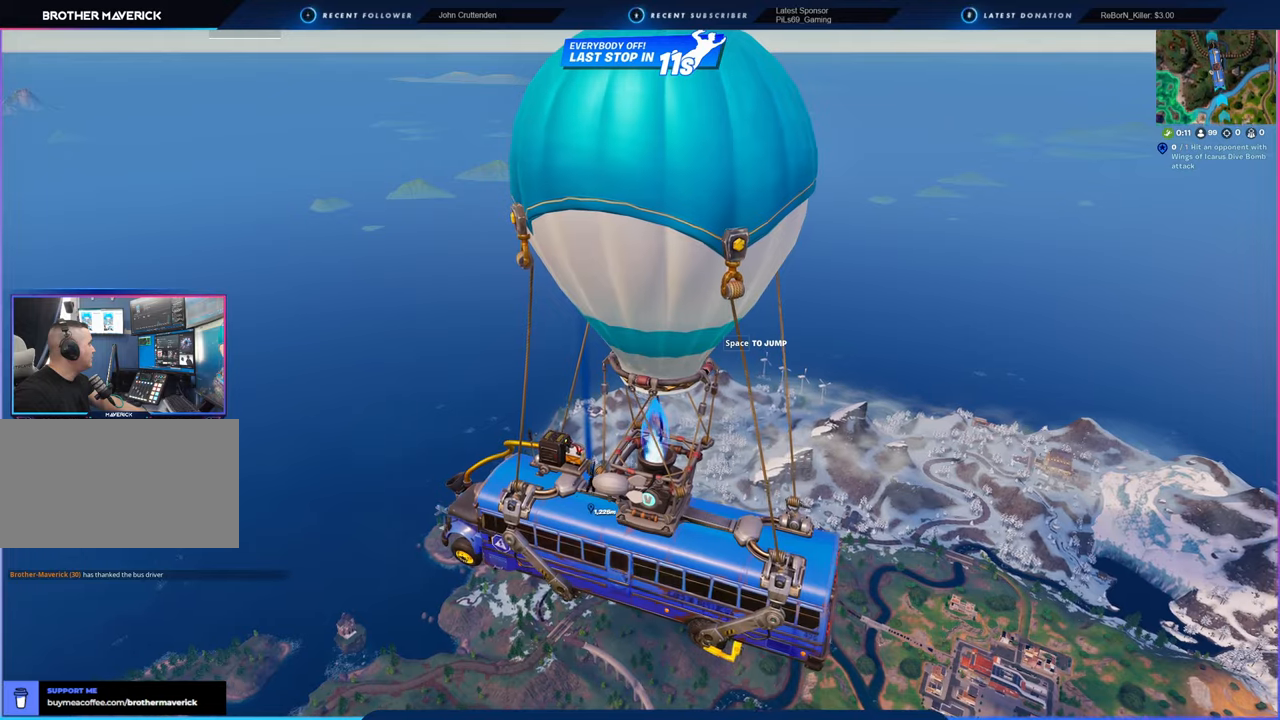
{"keys": [], "mouse": [], "mouse_move": "still", "events": []}
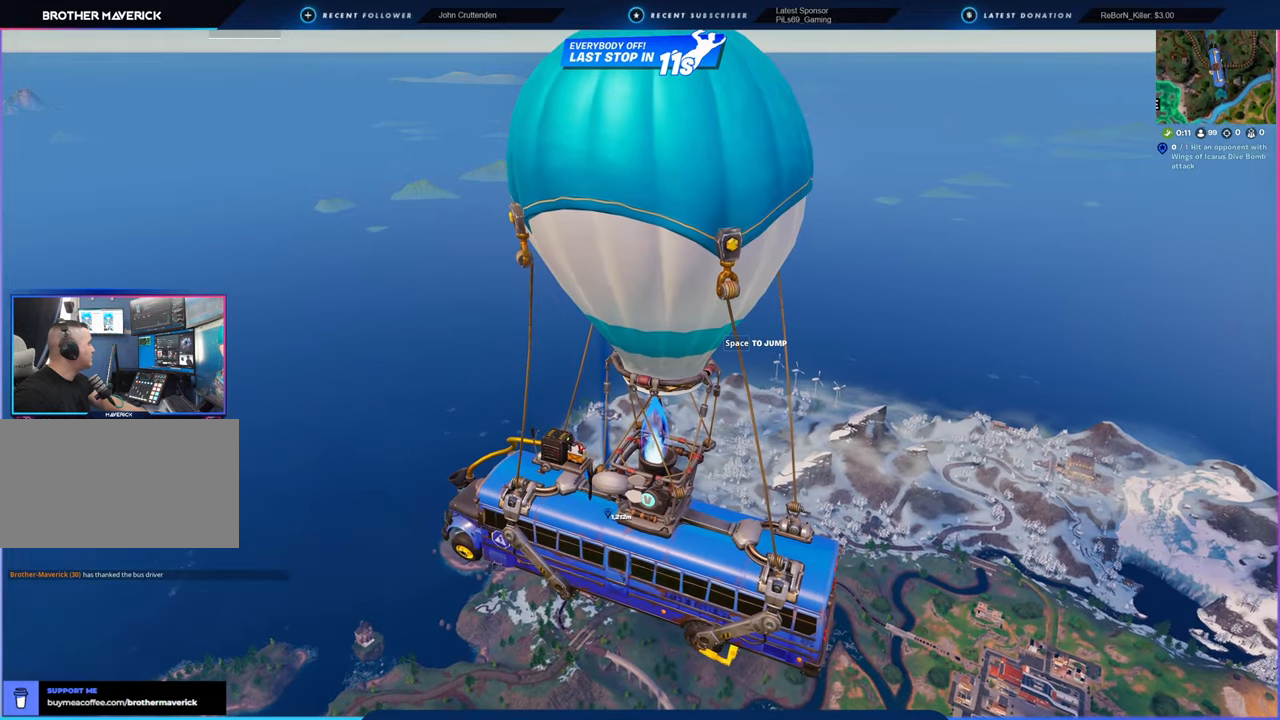
{"keys": [], "mouse": [], "mouse_move": "still", "events": []}
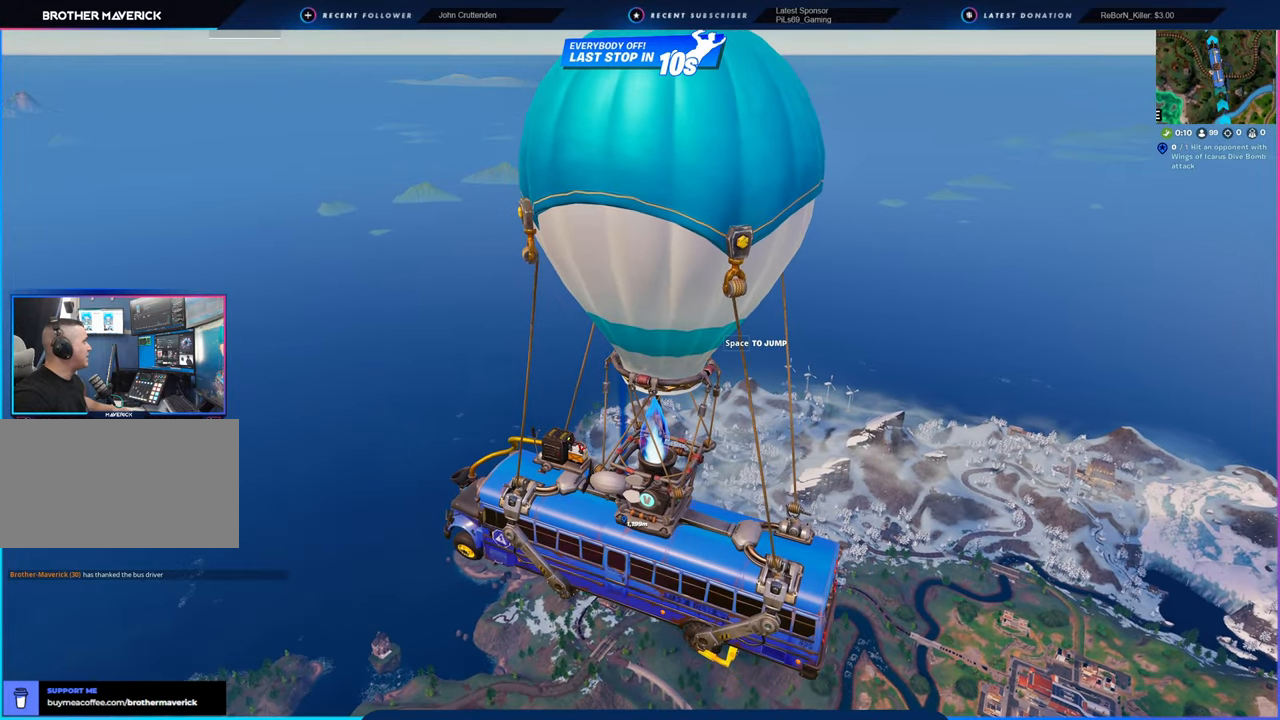
{"keys": [], "mouse": [], "mouse_move": "still", "events": []}
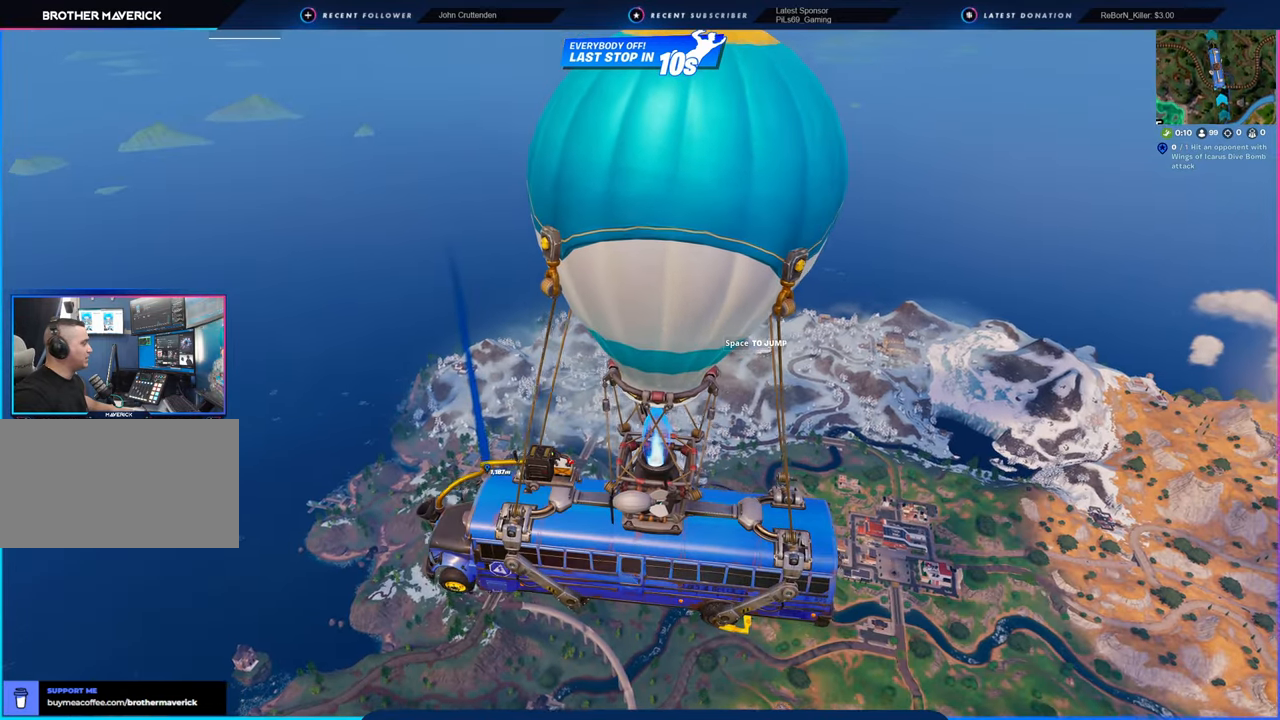
{"keys": [], "mouse": [], "mouse_move": "left", "events": []}
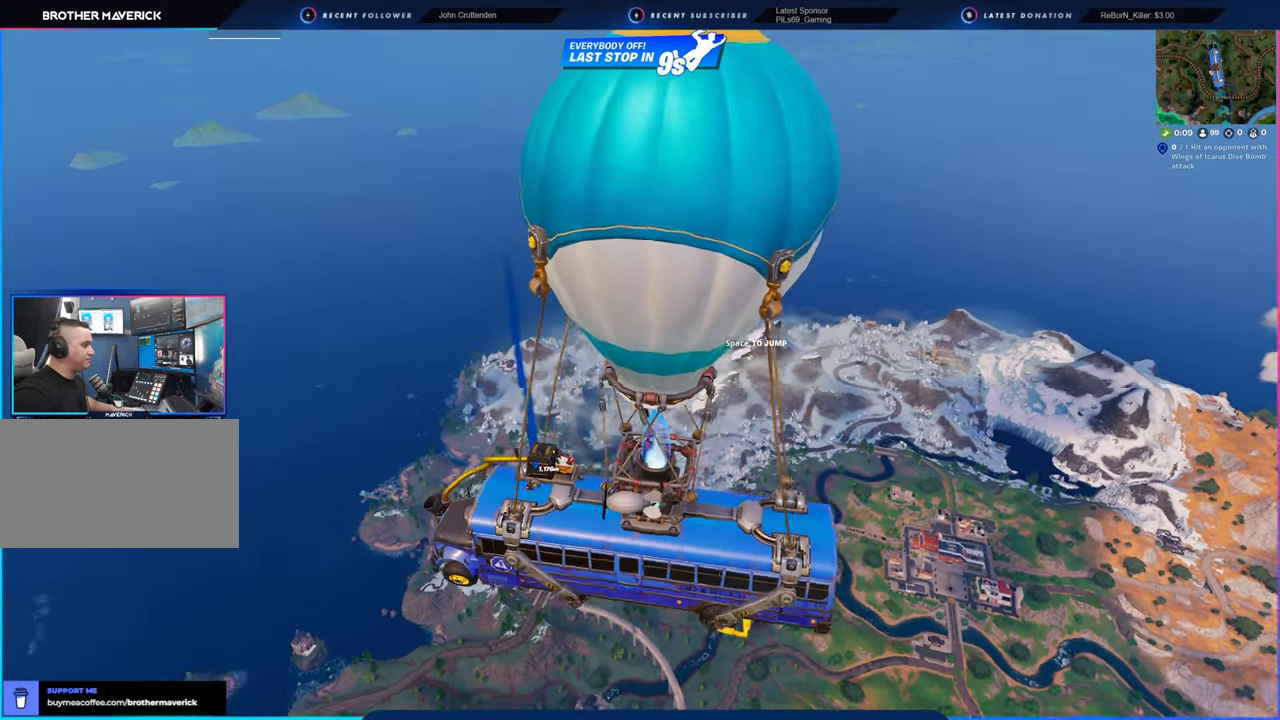
{"keys": [], "mouse": [], "mouse_move": "still", "events": []}
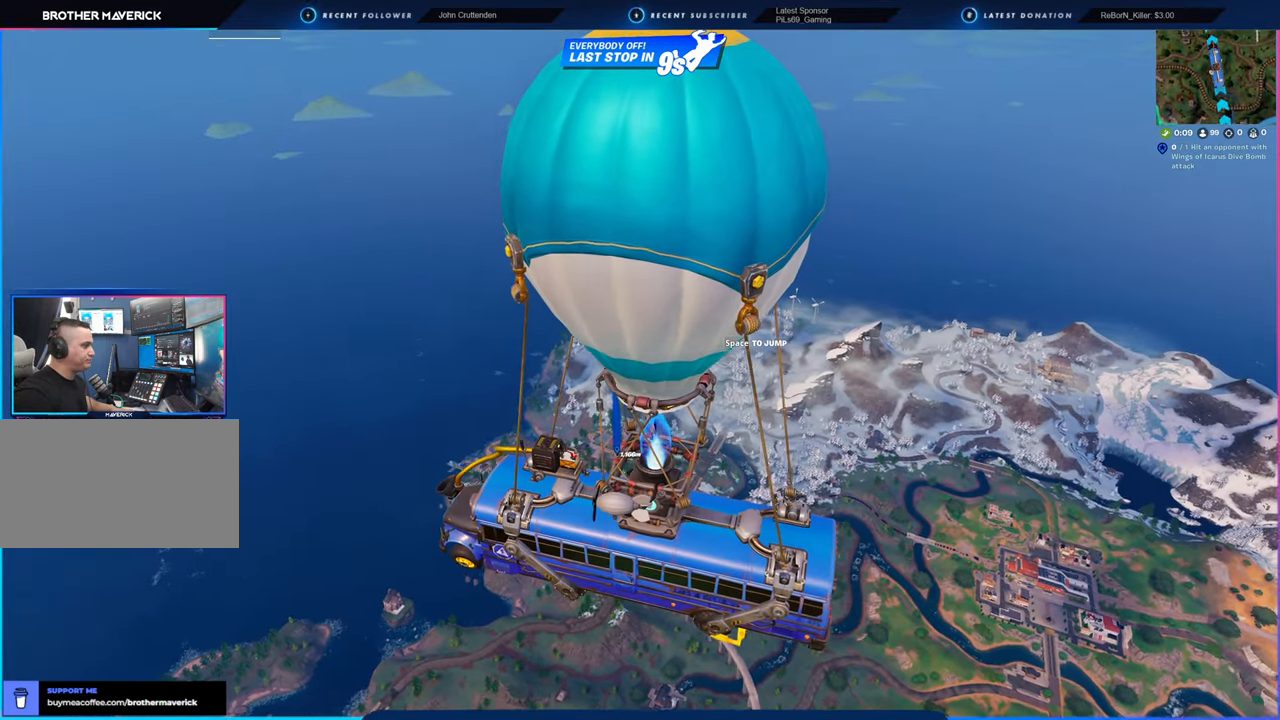
{"keys": ["w"], "mouse": [], "mouse_move": "still", "events": [[166, "space", "down"], [300, "w", "down"], [350, "space", "up"]]}
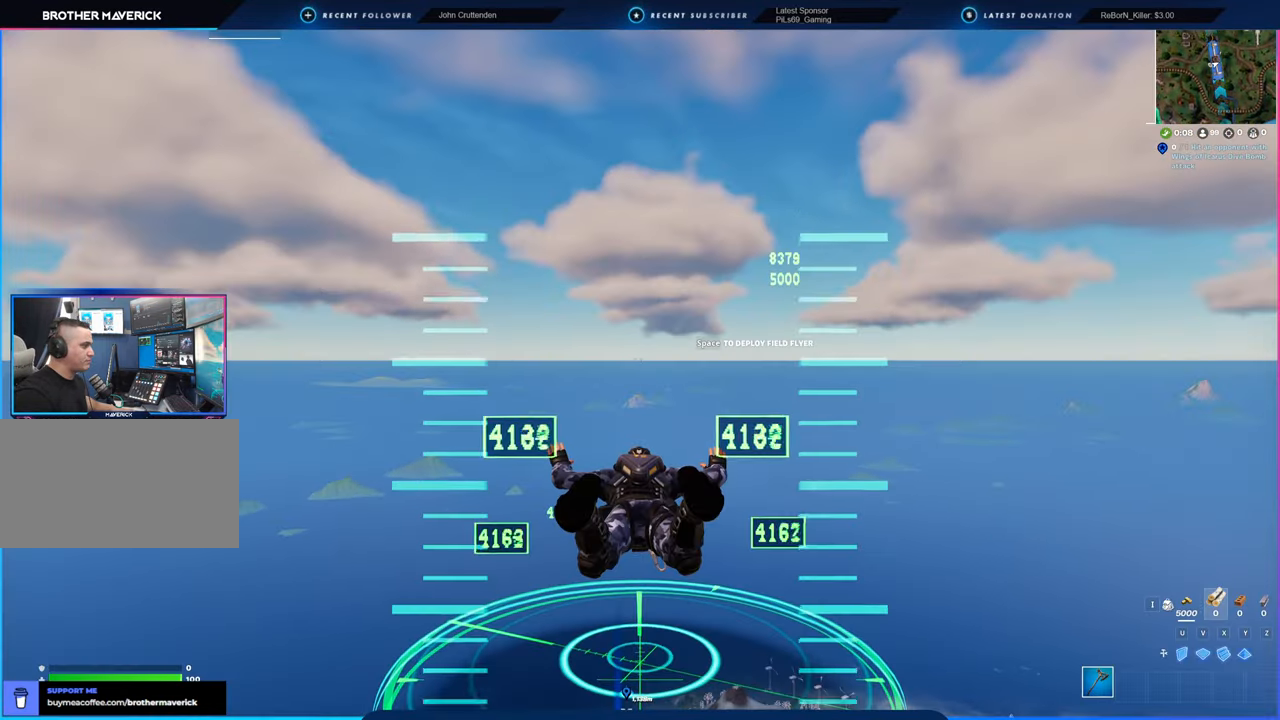
{"keys": ["w"], "mouse": [], "mouse_move": "down", "events": []}
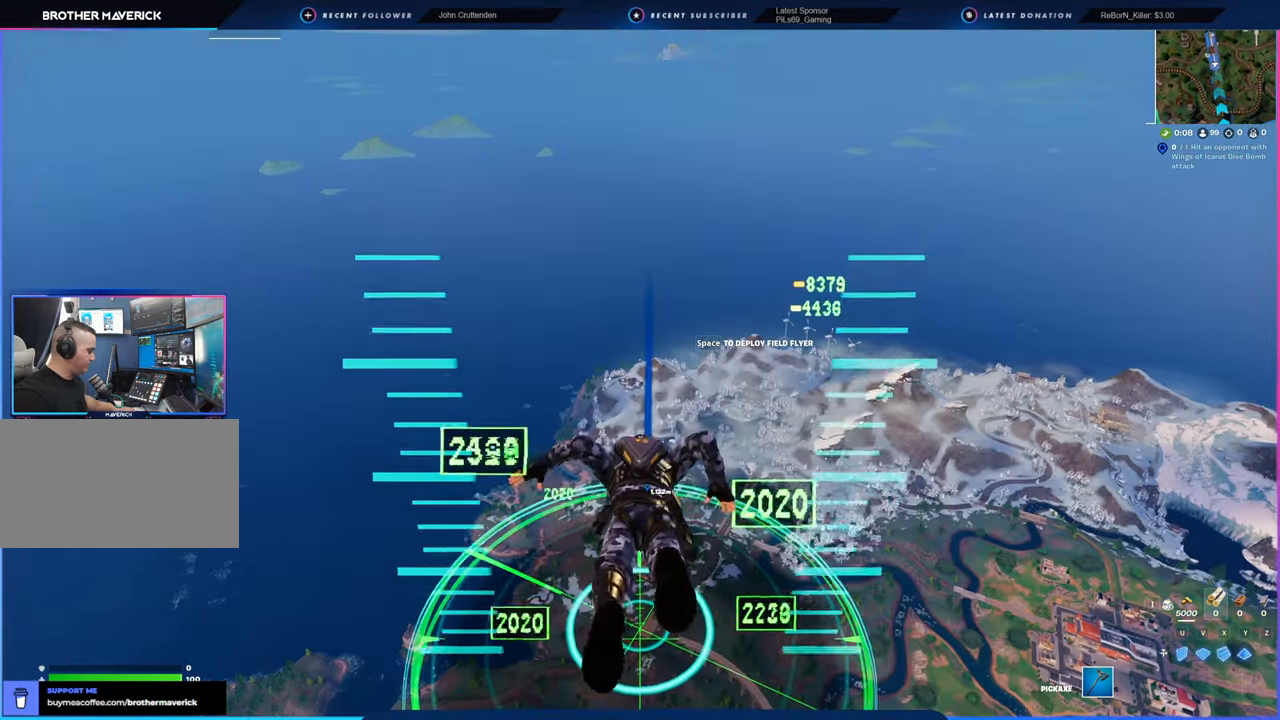
{"keys": [], "mouse": [], "mouse_move": "still", "events": [[233, "w", "up"]]}